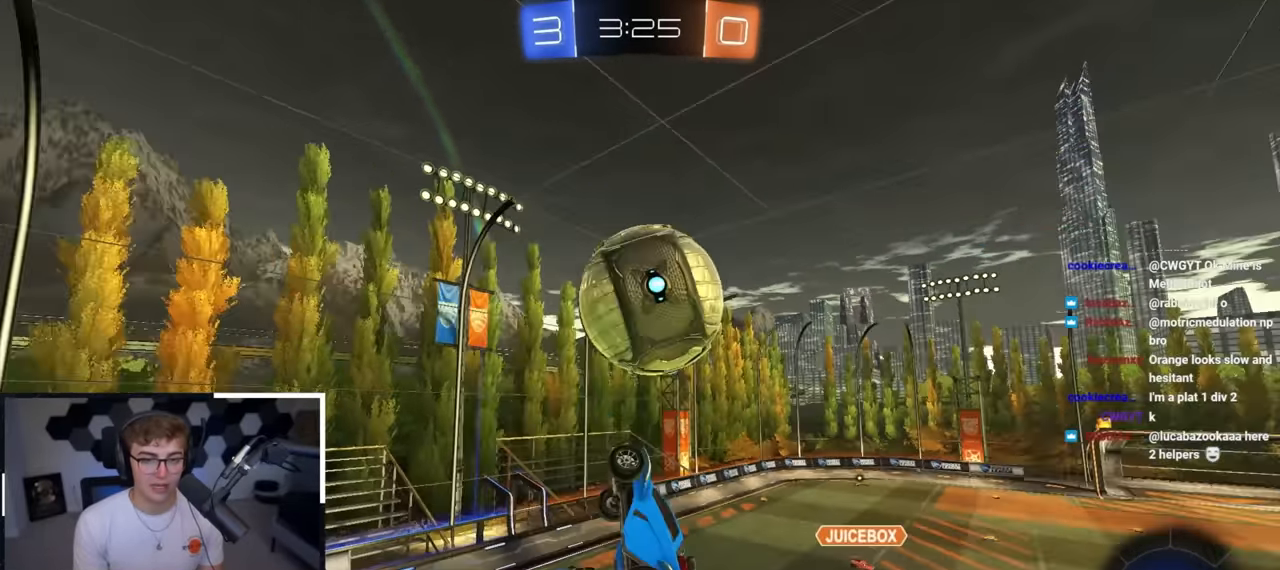
Gameplay with a controller (PlayStation layout); each line is a JSON object with the inputs held at the frame after it. "events" lists button and stick changes between this image and that frame as [ms after this image, input, new state], when the widget could be followed in between.
{"buttons": ["SQUARE"], "left_stick": "center", "right_stick": "center", "events": [[67, "left_stick", "up-right"], [267, "SQUARE", "down"], [500, "left_stick", "center"]]}
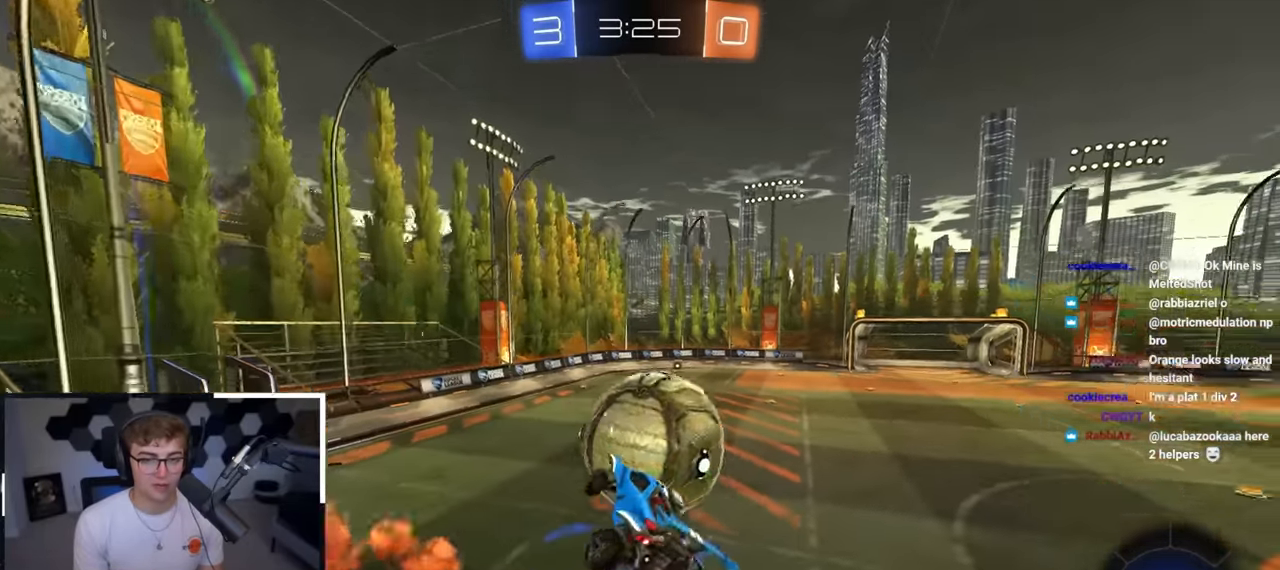
{"buttons": [], "left_stick": "center", "right_stick": "center", "events": [[33, "left_stick", "down"], [50, "SQUARE", "up"], [100, "left_stick", "left"], [183, "left_stick", "center"]]}
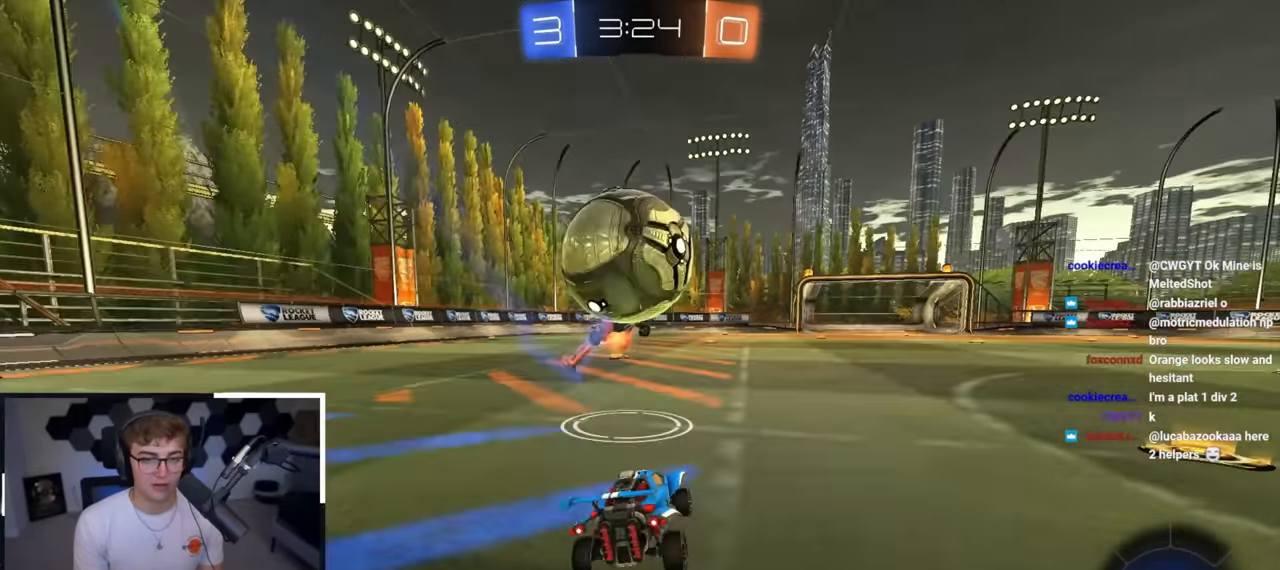
{"buttons": [], "left_stick": "up-left", "right_stick": "center", "events": [[17, "left_stick", "up"], [250, "left_stick", "up-left"], [383, "R1", "down"], [500, "R1", "up"]]}
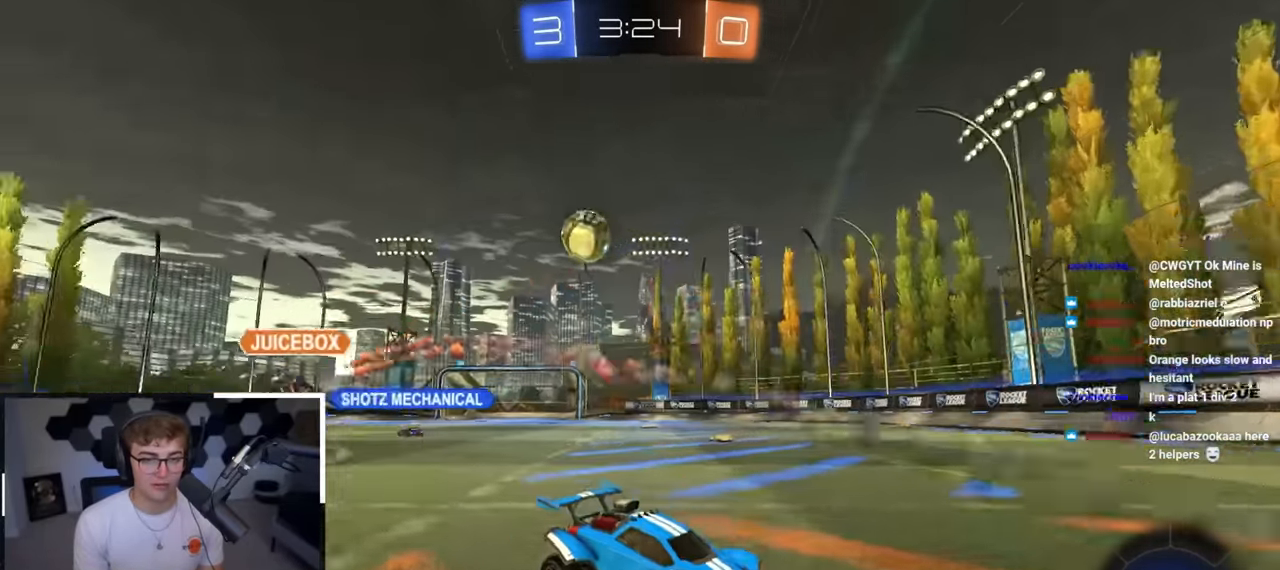
{"buttons": [], "left_stick": "up-left", "right_stick": "center", "events": [[300, "R1", "down"], [383, "R1", "up"]]}
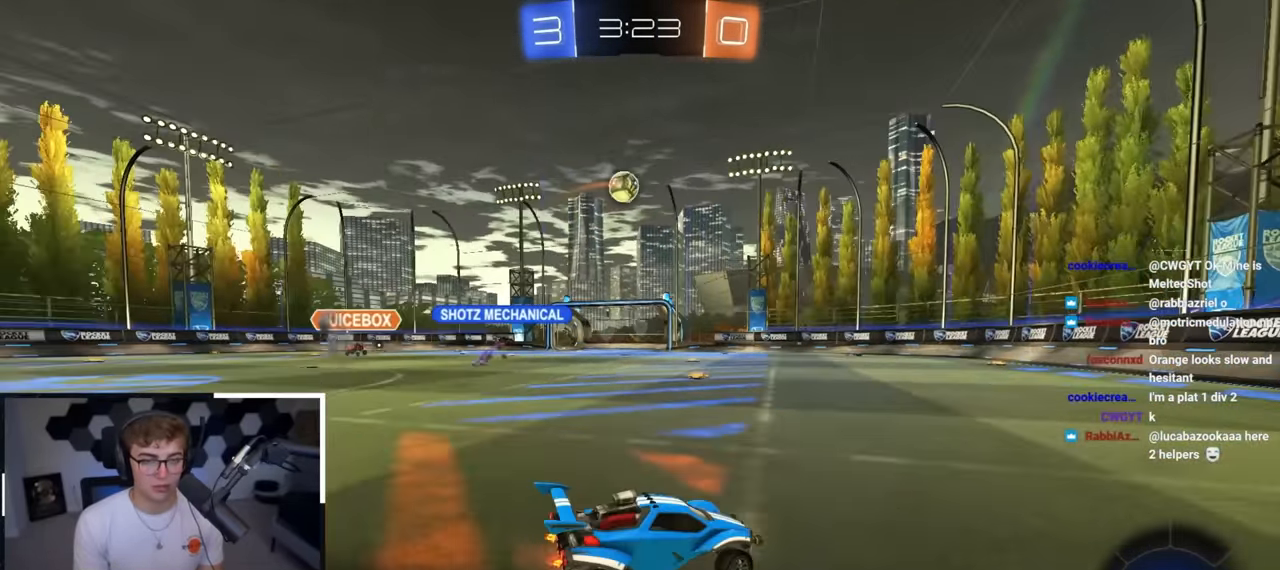
{"buttons": ["L2"], "left_stick": "up-left", "right_stick": "center", "events": [[217, "L2", "down"]]}
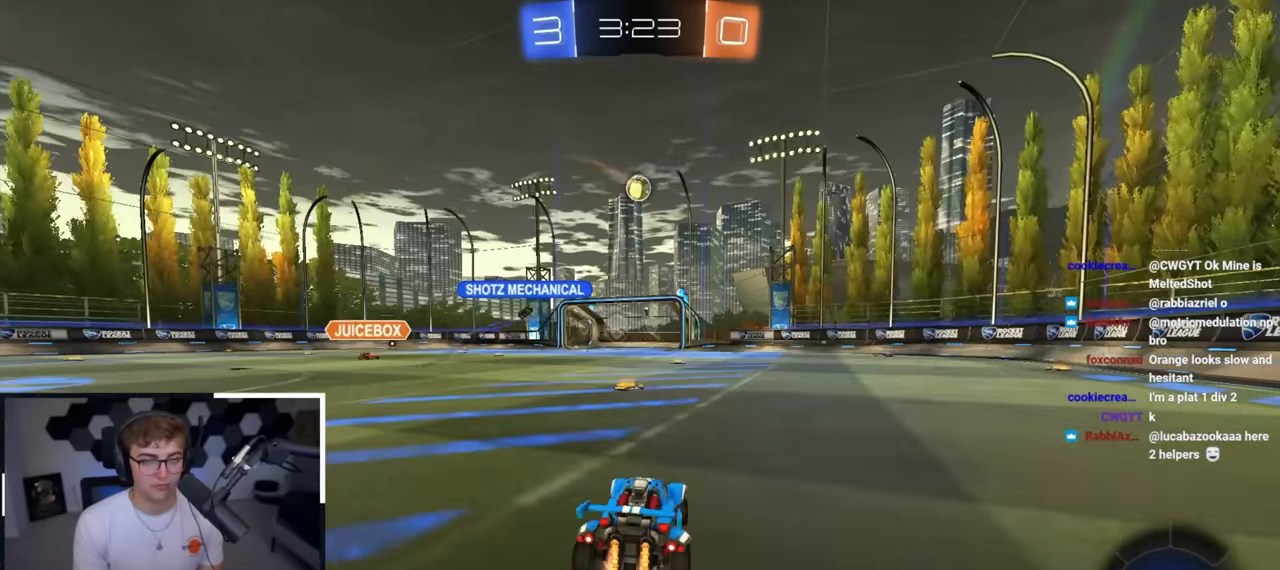
{"buttons": [], "left_stick": "up", "right_stick": "center", "events": [[133, "left_stick", "center"], [233, "L2", "up"], [400, "left_stick", "up-right"], [467, "left_stick", "up"]]}
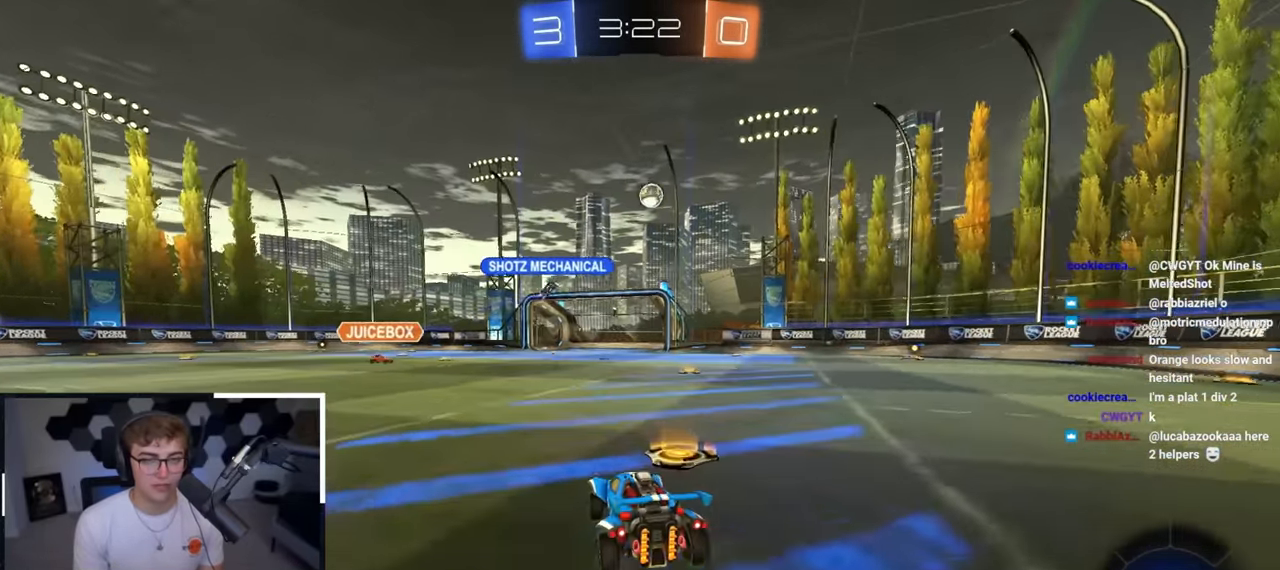
{"buttons": ["L2"], "left_stick": "up", "right_stick": "center", "events": [[167, "L2", "down"]]}
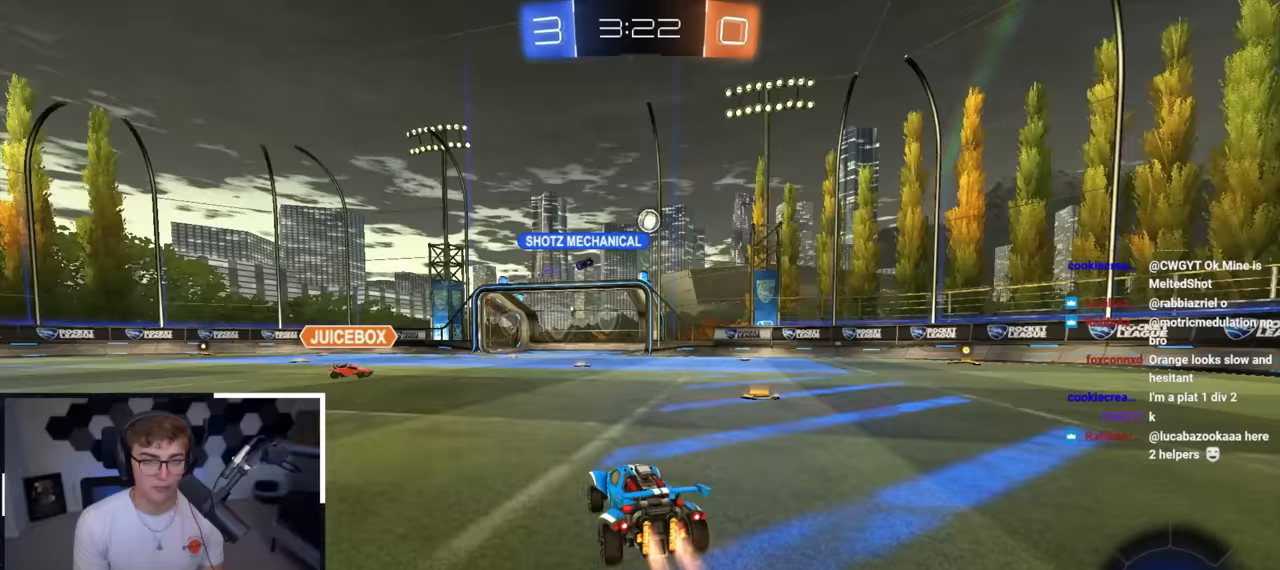
{"buttons": [], "left_stick": "center", "right_stick": "center", "events": [[300, "L2", "up"], [333, "left_stick", "center"]]}
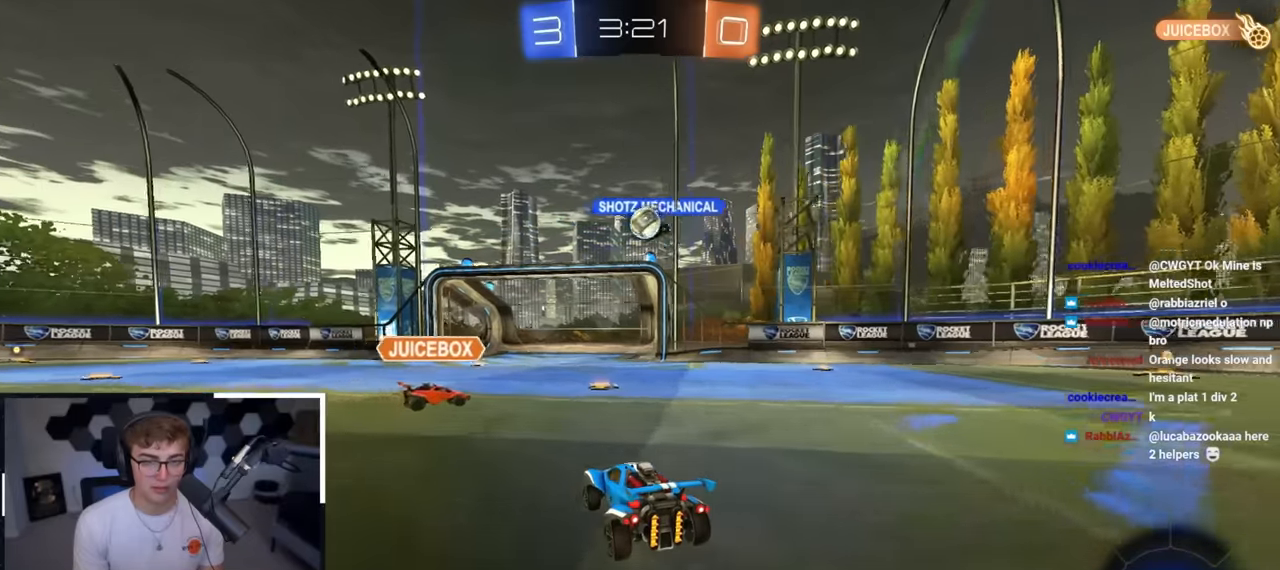
{"buttons": ["L2"], "left_stick": "center", "right_stick": "center", "events": [[50, "left_stick", "up-right"], [100, "L2", "down"], [200, "CROSS", "down"], [267, "R1", "down"], [350, "left_stick", "center"], [417, "CROSS", "up"], [417, "R1", "up"]]}
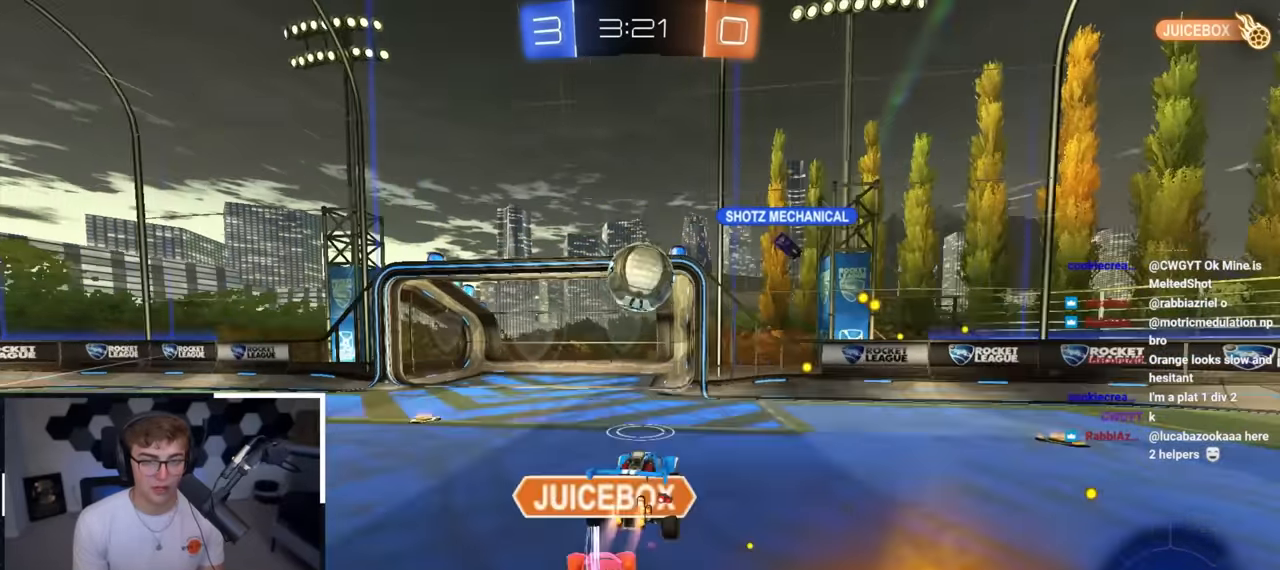
{"buttons": [], "left_stick": "center", "right_stick": "center", "events": [[83, "left_stick", "up-left"], [150, "CROSS", "down"], [217, "left_stick", "center"], [283, "CROSS", "up"], [417, "L2", "up"]]}
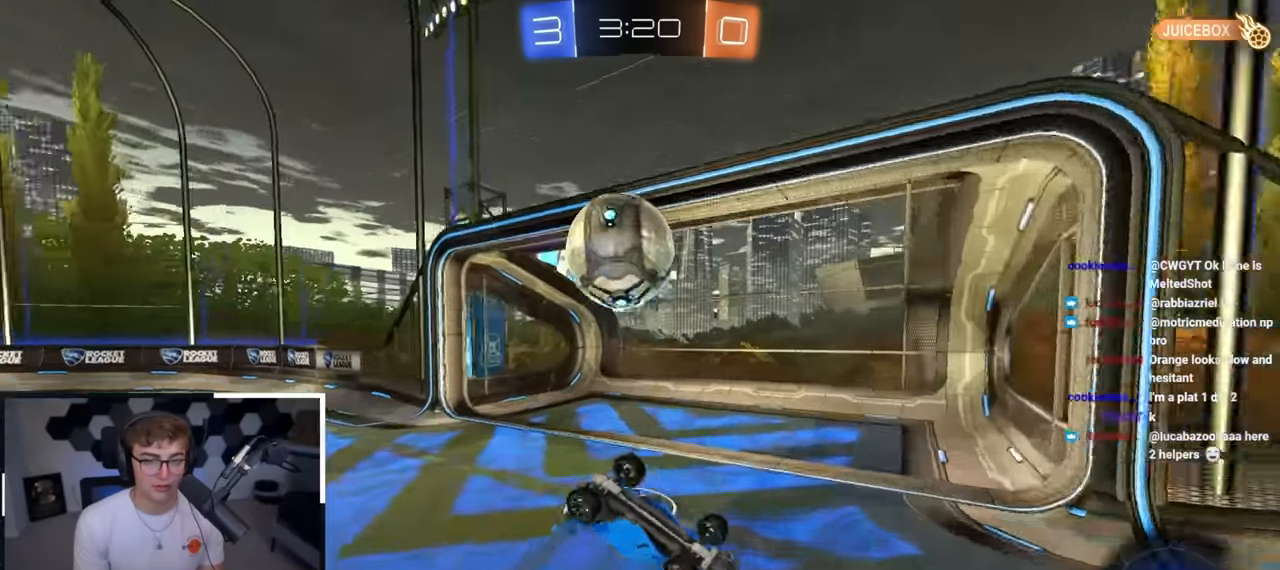
{"buttons": ["TRIANGLE"], "left_stick": "center", "right_stick": "center", "events": [[400, "TRIANGLE", "down"]]}
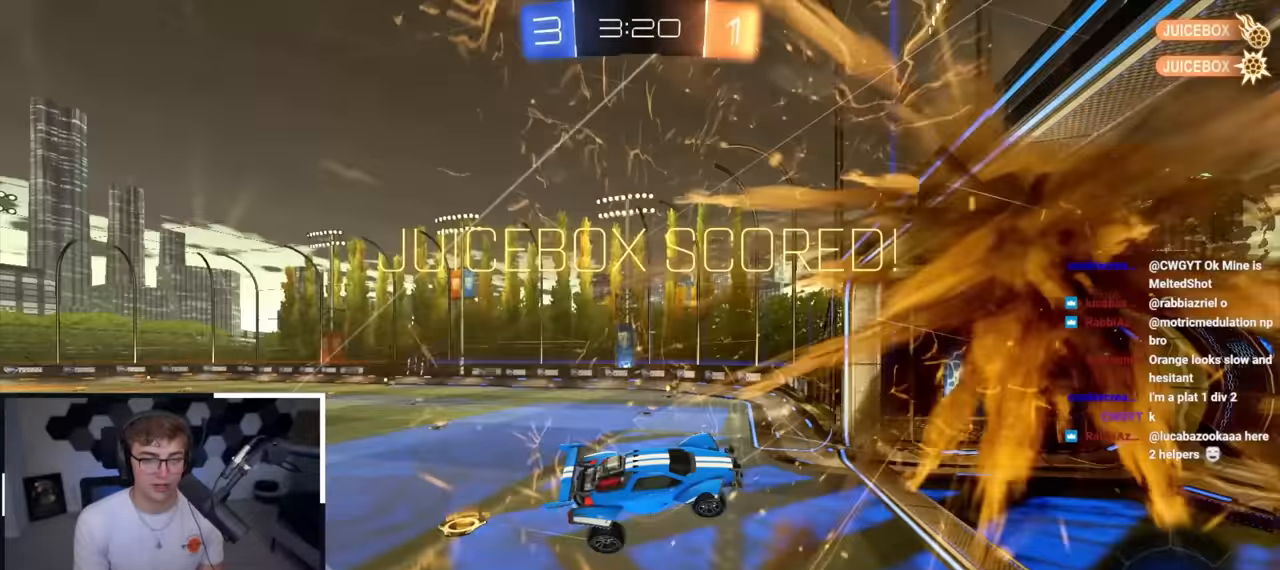
{"buttons": [], "left_stick": "center", "right_stick": "center", "events": [[83, "TRIANGLE", "up"]]}
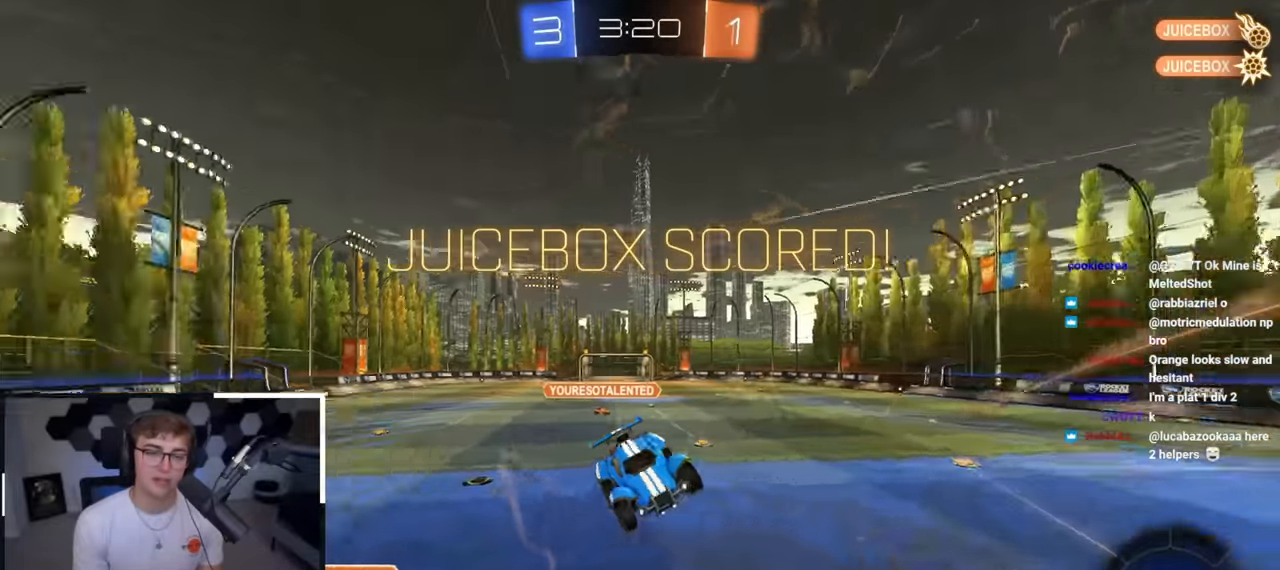
{"buttons": [], "left_stick": "down", "right_stick": "center", "events": [[50, "left_stick", "down-left"], [483, "left_stick", "down"]]}
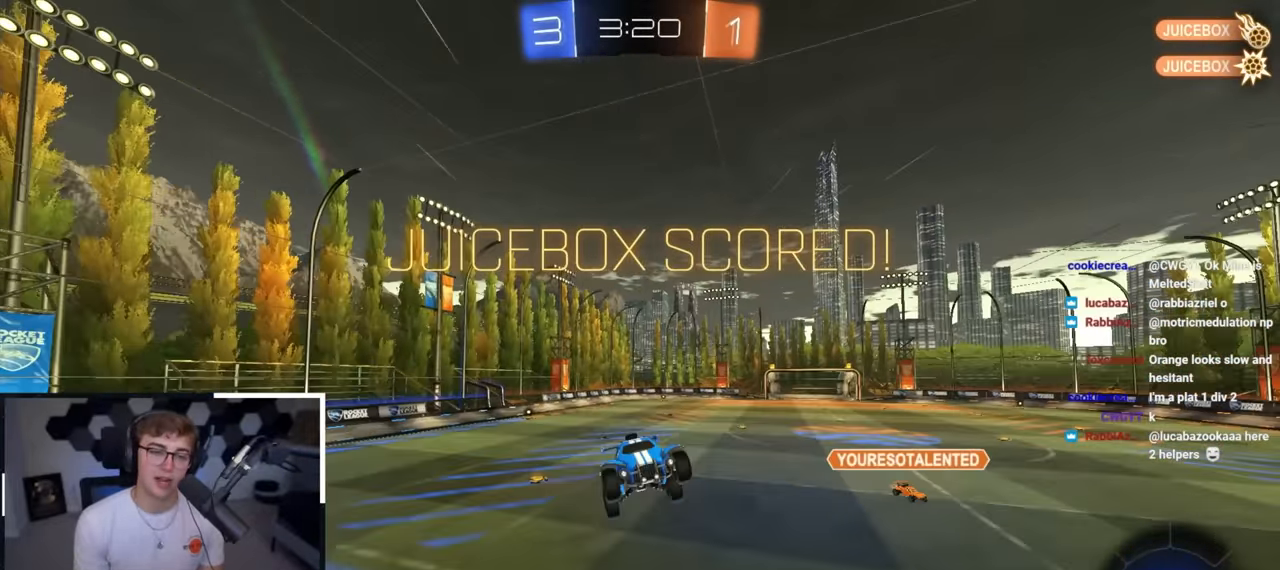
{"buttons": ["SQUARE"], "left_stick": "center", "right_stick": "center", "events": [[400, "left_stick", "center"], [433, "SQUARE", "down"]]}
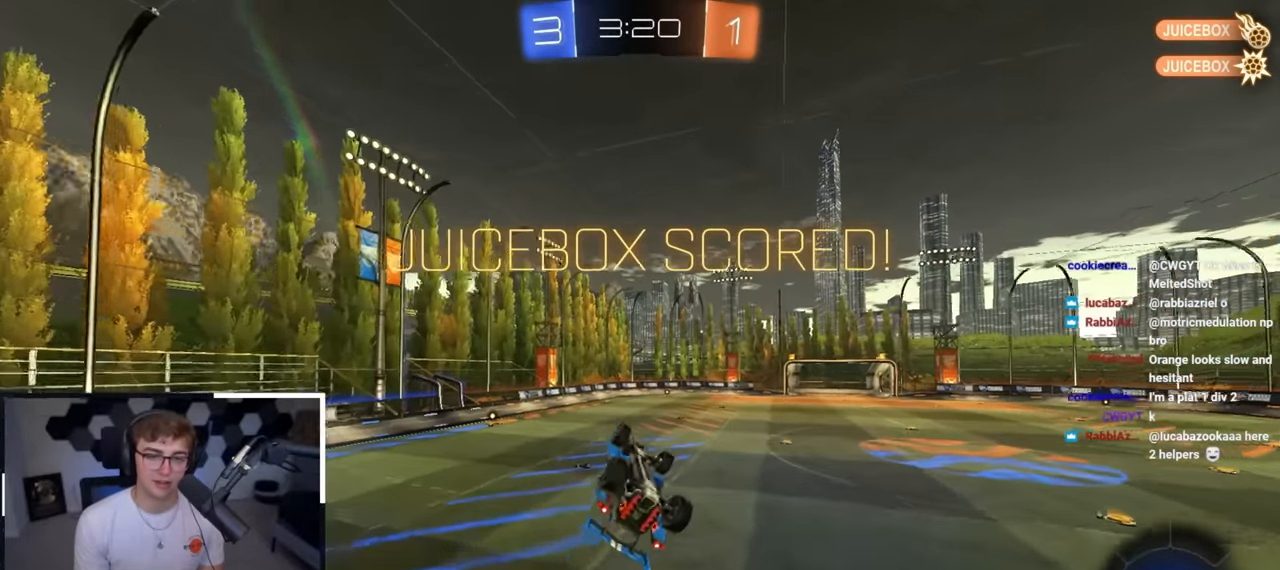
{"buttons": ["SQUARE"], "left_stick": "down", "right_stick": "center", "events": [[183, "left_stick", "up-left"], [367, "left_stick", "down"]]}
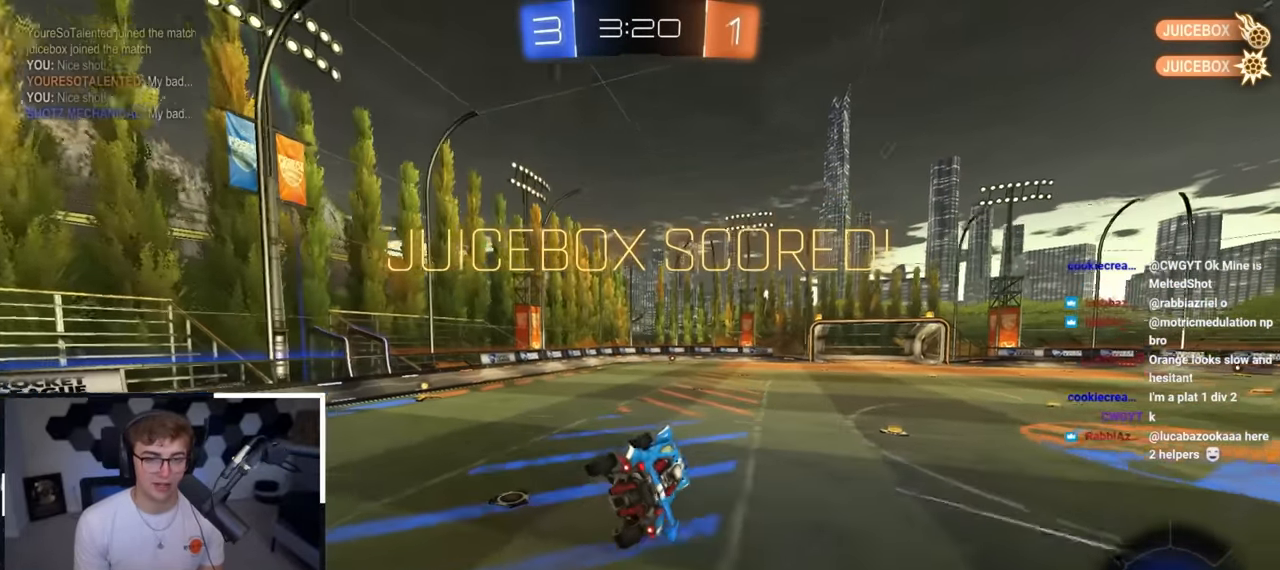
{"buttons": [], "left_stick": "up", "right_stick": "center", "events": [[17, "SQUARE", "up"], [33, "left_stick", "center"], [333, "left_stick", "up"]]}
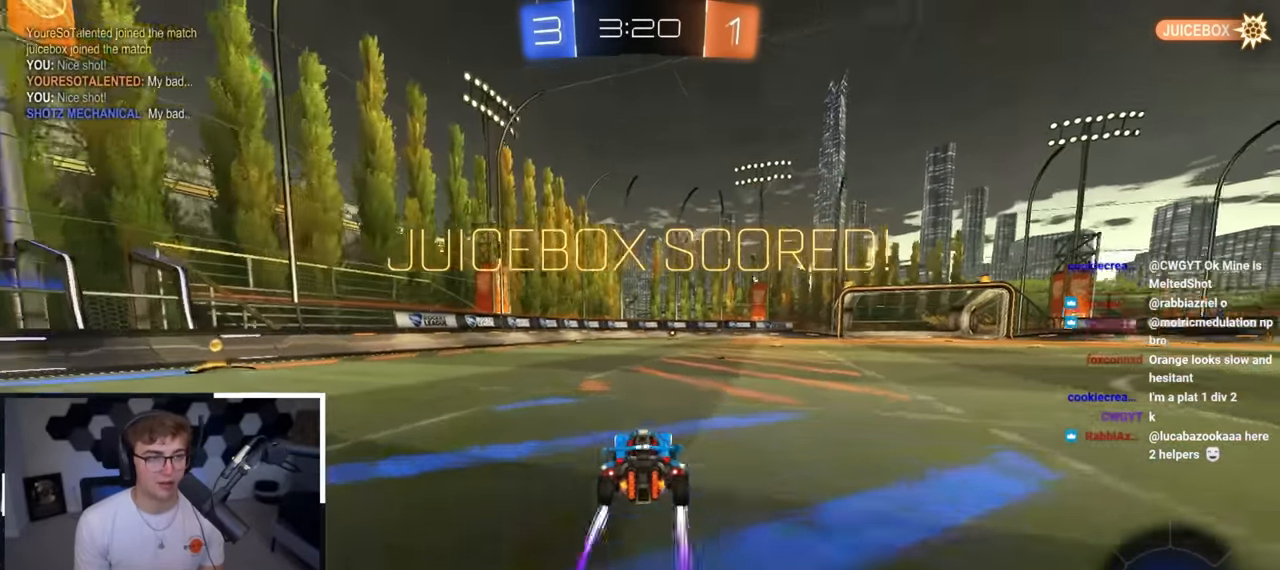
{"buttons": ["R1"], "left_stick": "down-right", "right_stick": "center", "events": [[150, "CROSS", "down"], [267, "CROSS", "up"], [267, "left_stick", "up-right"], [300, "CROSS", "down"], [300, "R1", "down"], [450, "CROSS", "up"], [500, "left_stick", "down-right"]]}
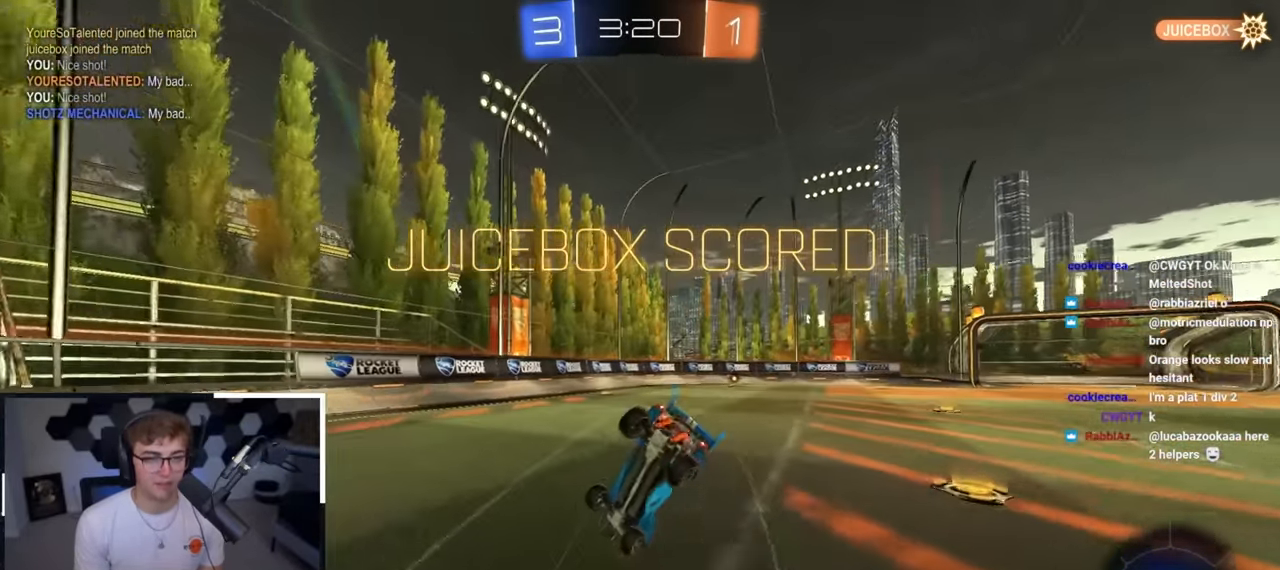
{"buttons": [], "left_stick": "center", "right_stick": "center", "events": [[17, "R1", "up"], [300, "left_stick", "right"], [450, "left_stick", "center"]]}
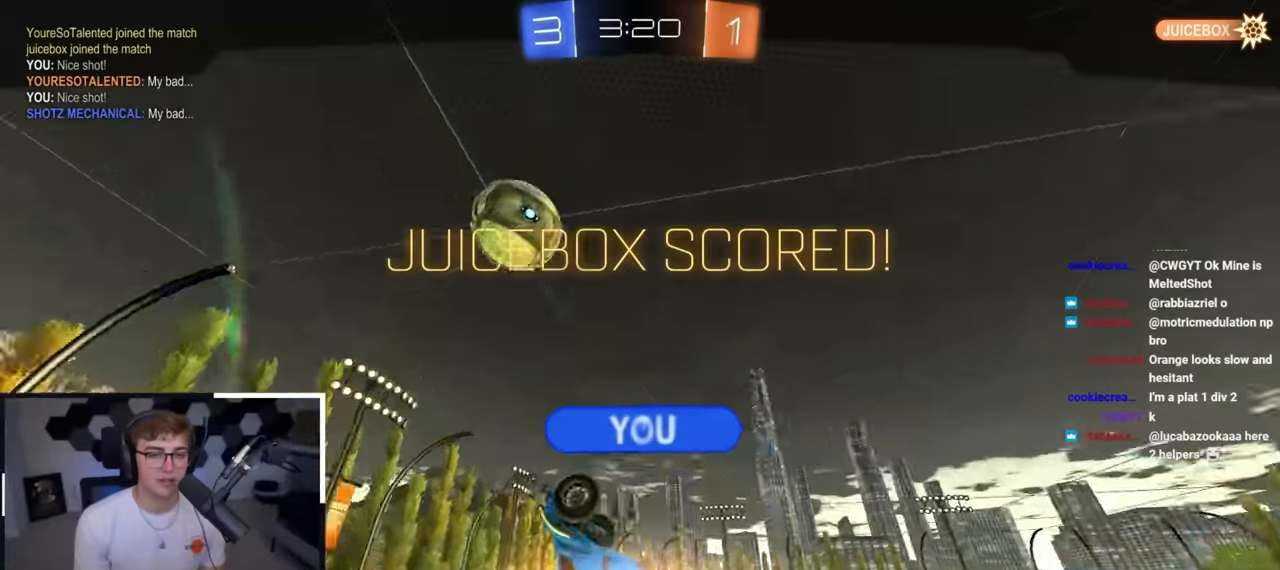
{"buttons": [], "left_stick": "center", "right_stick": "center", "events": []}
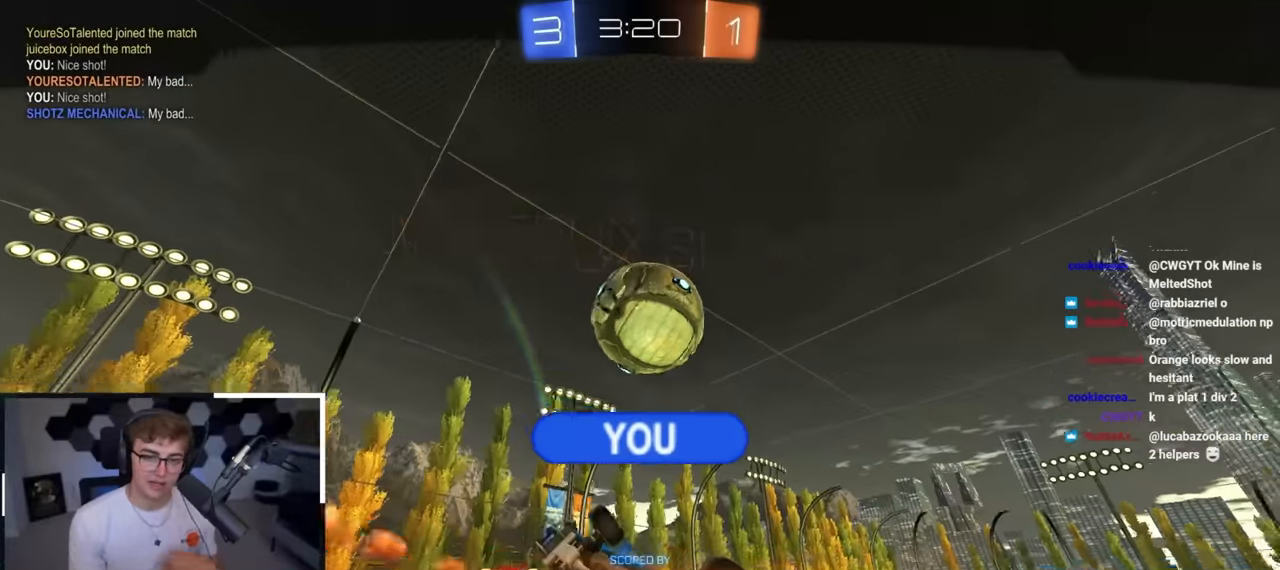
{"buttons": [], "left_stick": "center", "right_stick": "center", "events": []}
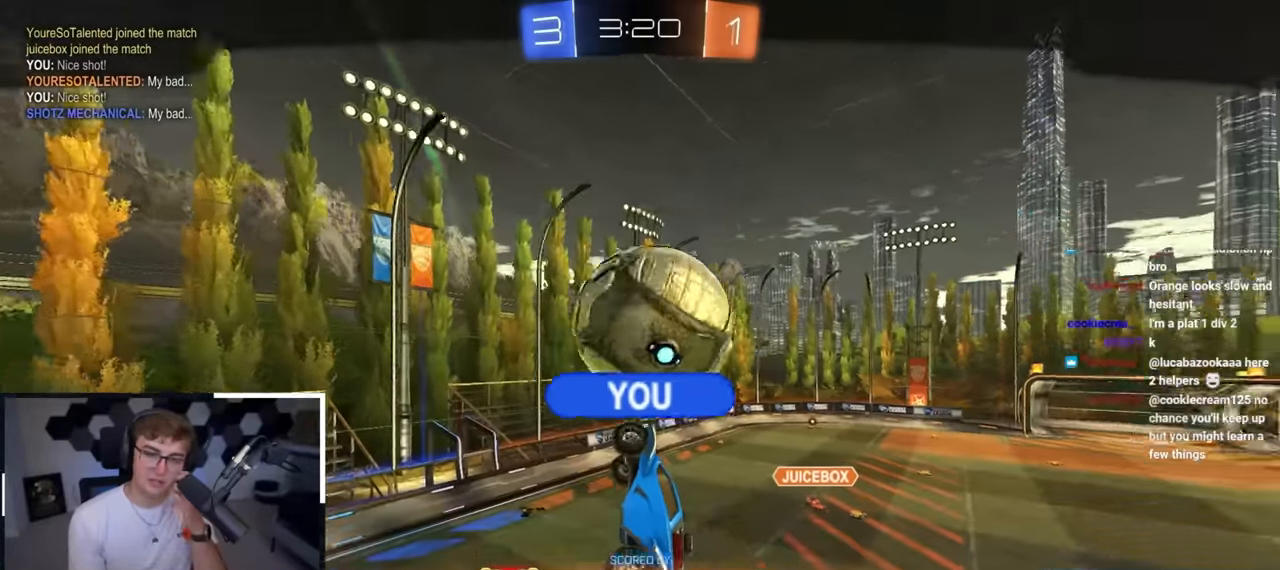
{"buttons": [], "left_stick": "center", "right_stick": "center", "events": []}
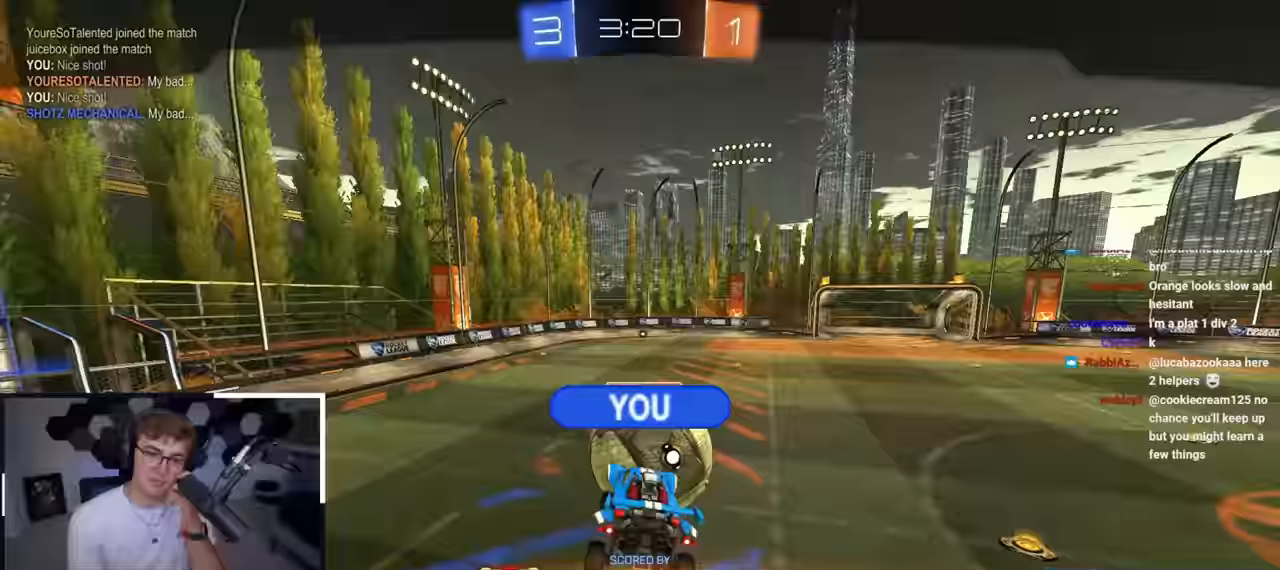
{"buttons": [], "left_stick": "center", "right_stick": "center", "events": []}
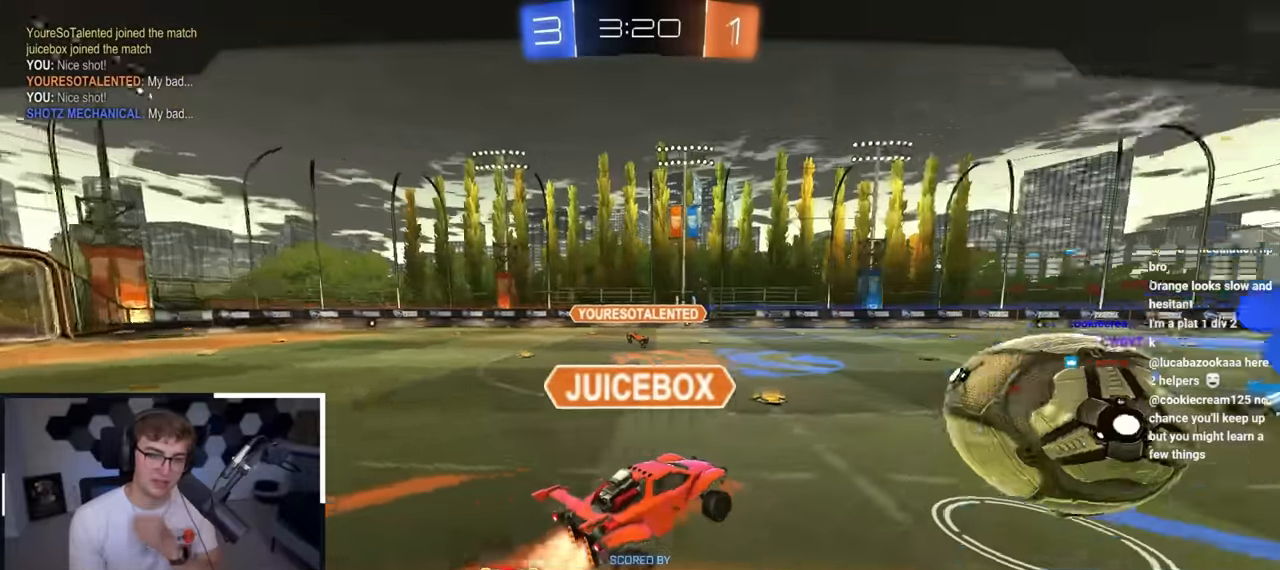
{"buttons": [], "left_stick": "center", "right_stick": "center", "events": []}
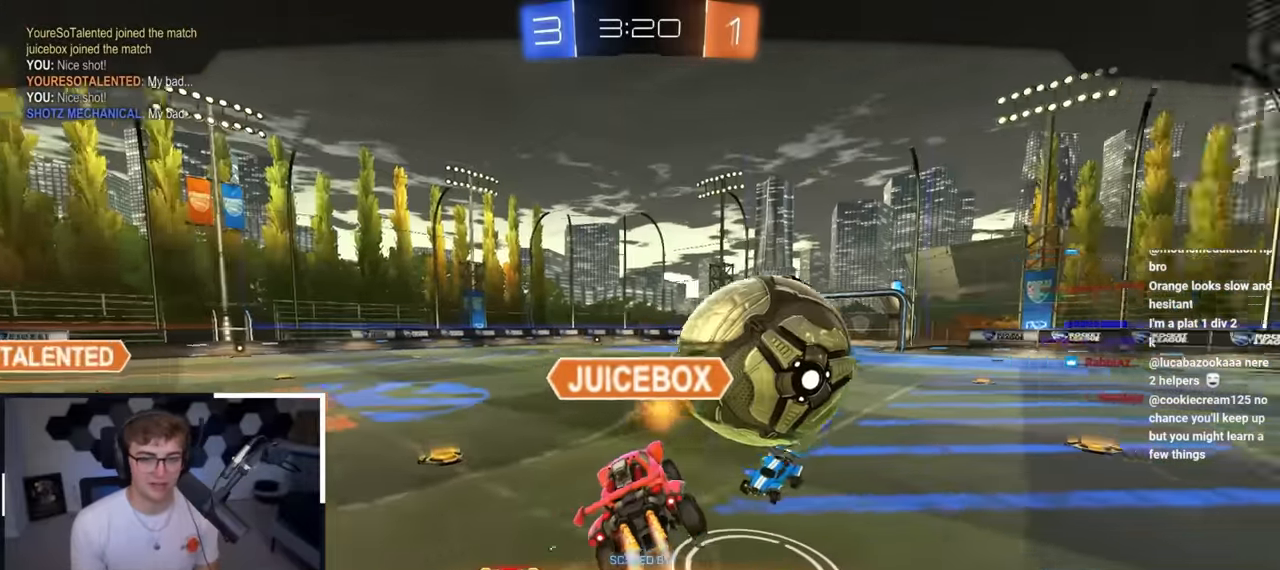
{"buttons": [], "left_stick": "center", "right_stick": "center", "events": []}
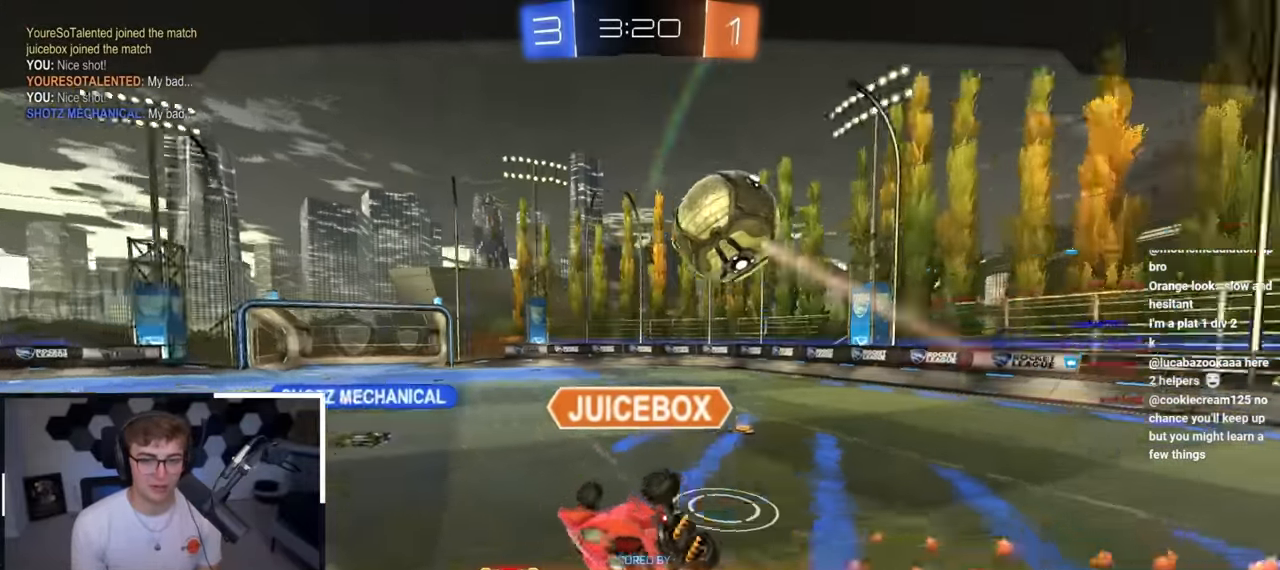
{"buttons": [], "left_stick": "center", "right_stick": "center", "events": []}
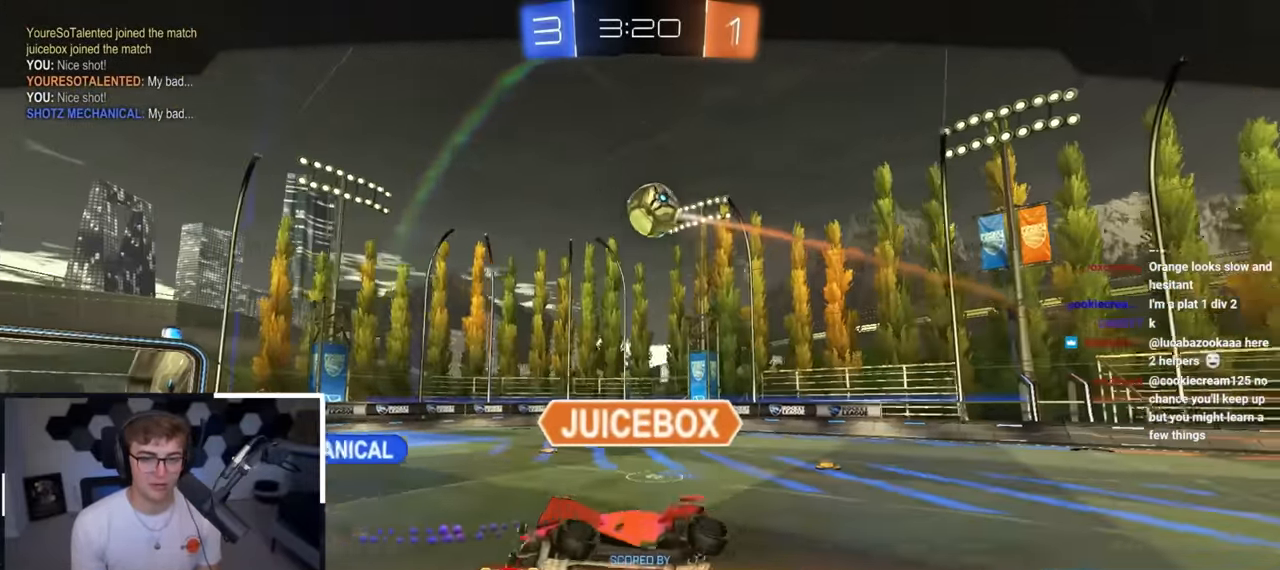
{"buttons": [], "left_stick": "center", "right_stick": "center", "events": [[250, "DPAD_DOWN", "down"], [317, "DPAD_DOWN", "up"], [417, "DPAD_DOWN", "down"], [467, "DPAD_DOWN", "up"]]}
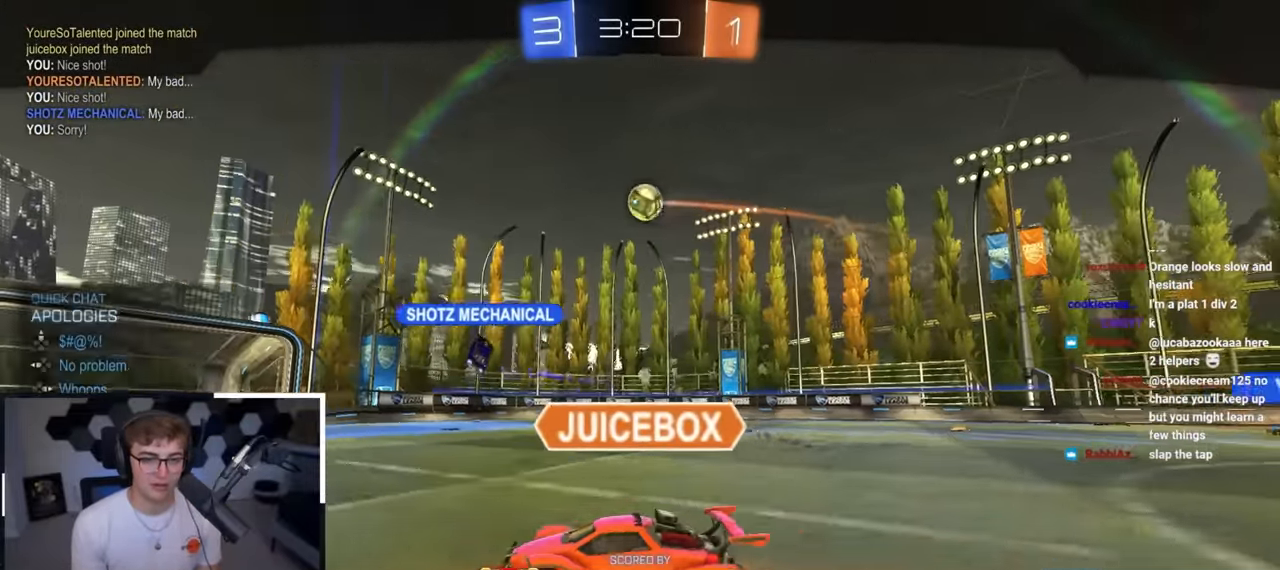
{"buttons": [], "left_stick": "center", "right_stick": "center", "events": []}
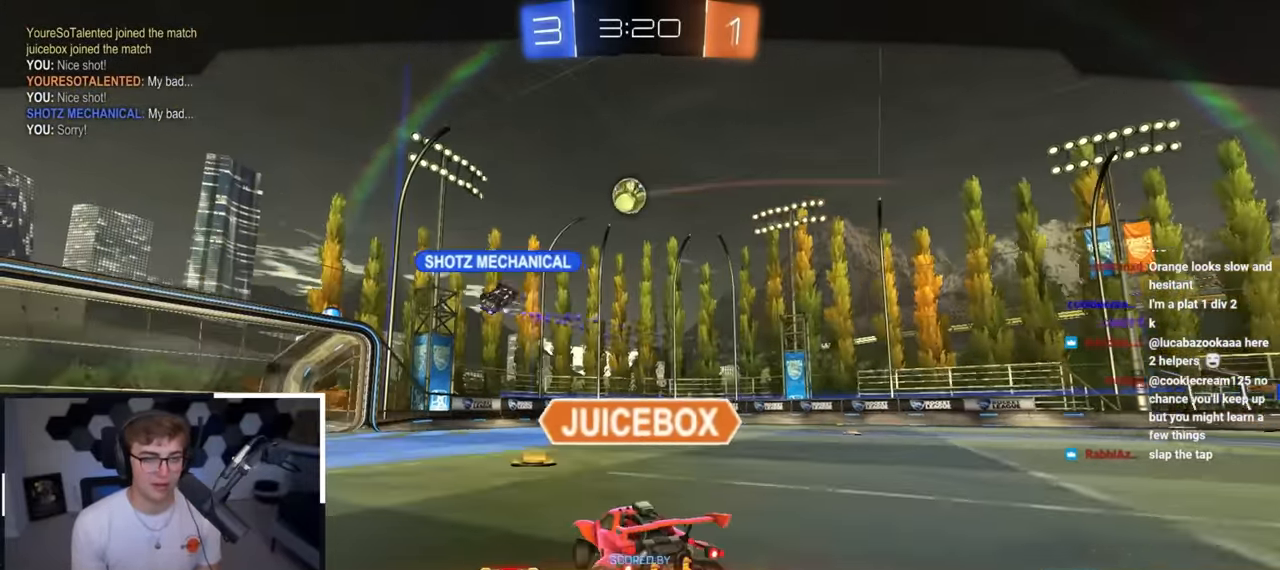
{"buttons": [], "left_stick": "center", "right_stick": "center", "events": []}
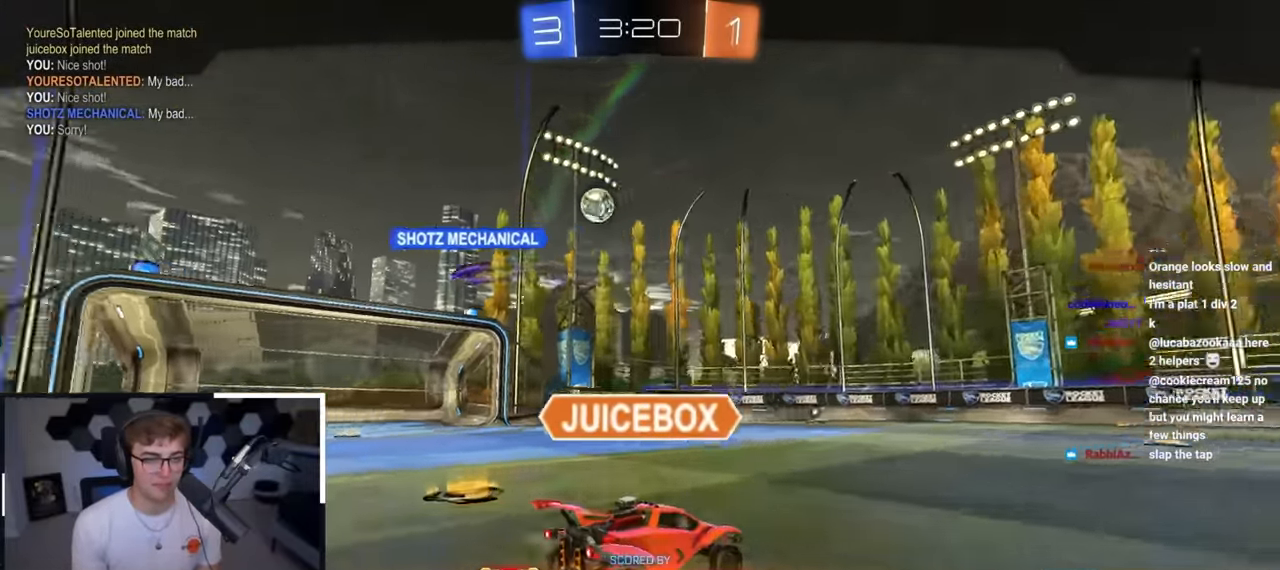
{"buttons": ["L2"], "left_stick": "up", "right_stick": "center", "events": [[17, "L2", "down"], [17, "left_stick", "up"]]}